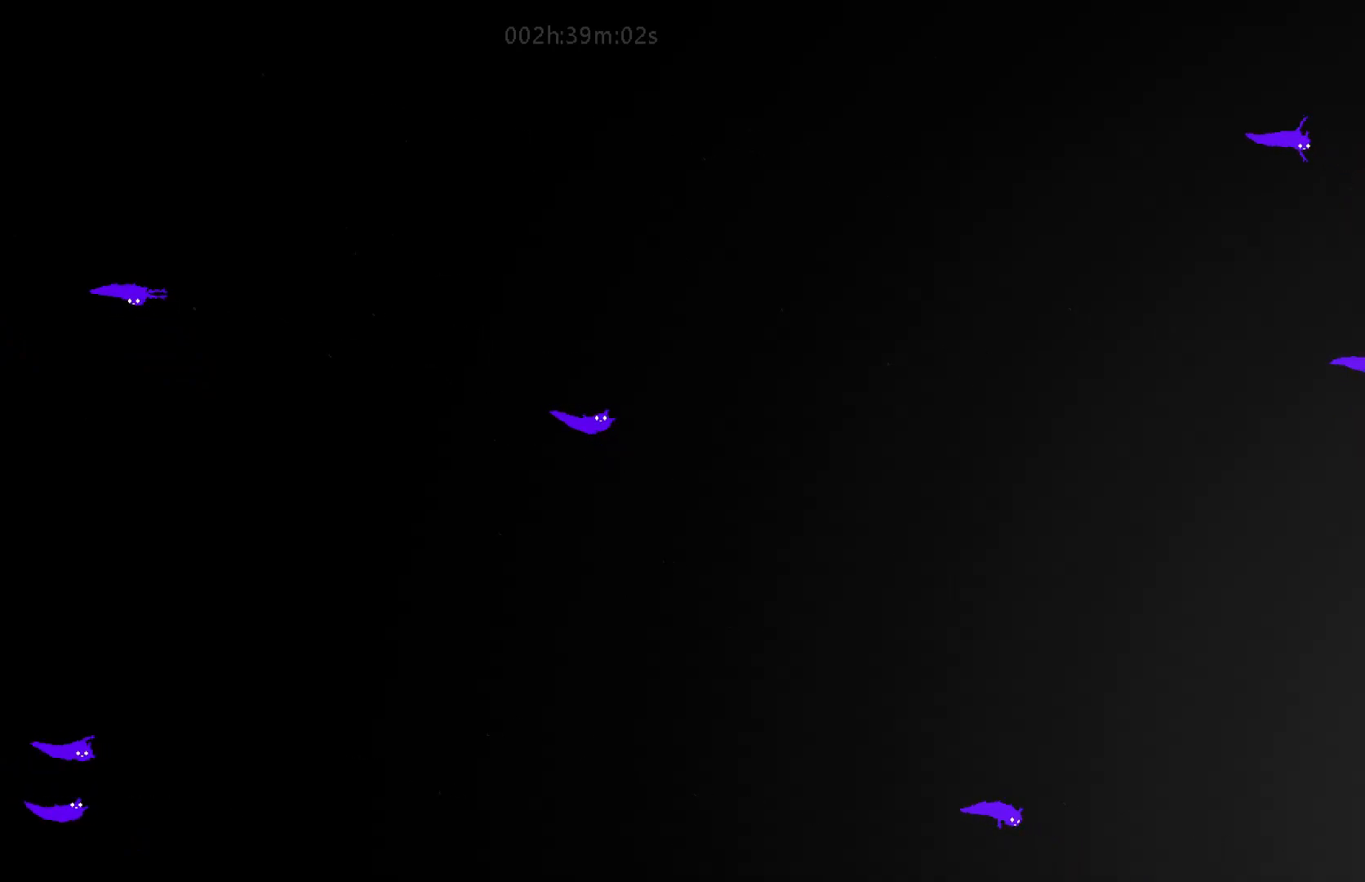
Gameplay with keyboard and mouse; each line is a JSON object with the keys held at the frame after it. "events" lists presses ("down") and releases ("up") of "down", "g", "j", "left", "right", "t" and "up" between this image and that frame as [ms after this image, input, new state], when the widget could be followed in between. No other keys are recorded. "mouse_move" is the direction in which the mouse moves at that frame (one of eight, or "still"), when it could be read. Mouse buttons are not recorded.
{"keys": ["right"], "mouse_move": "right", "events": [[150, "down", "down"], [400, "down", "up"]]}
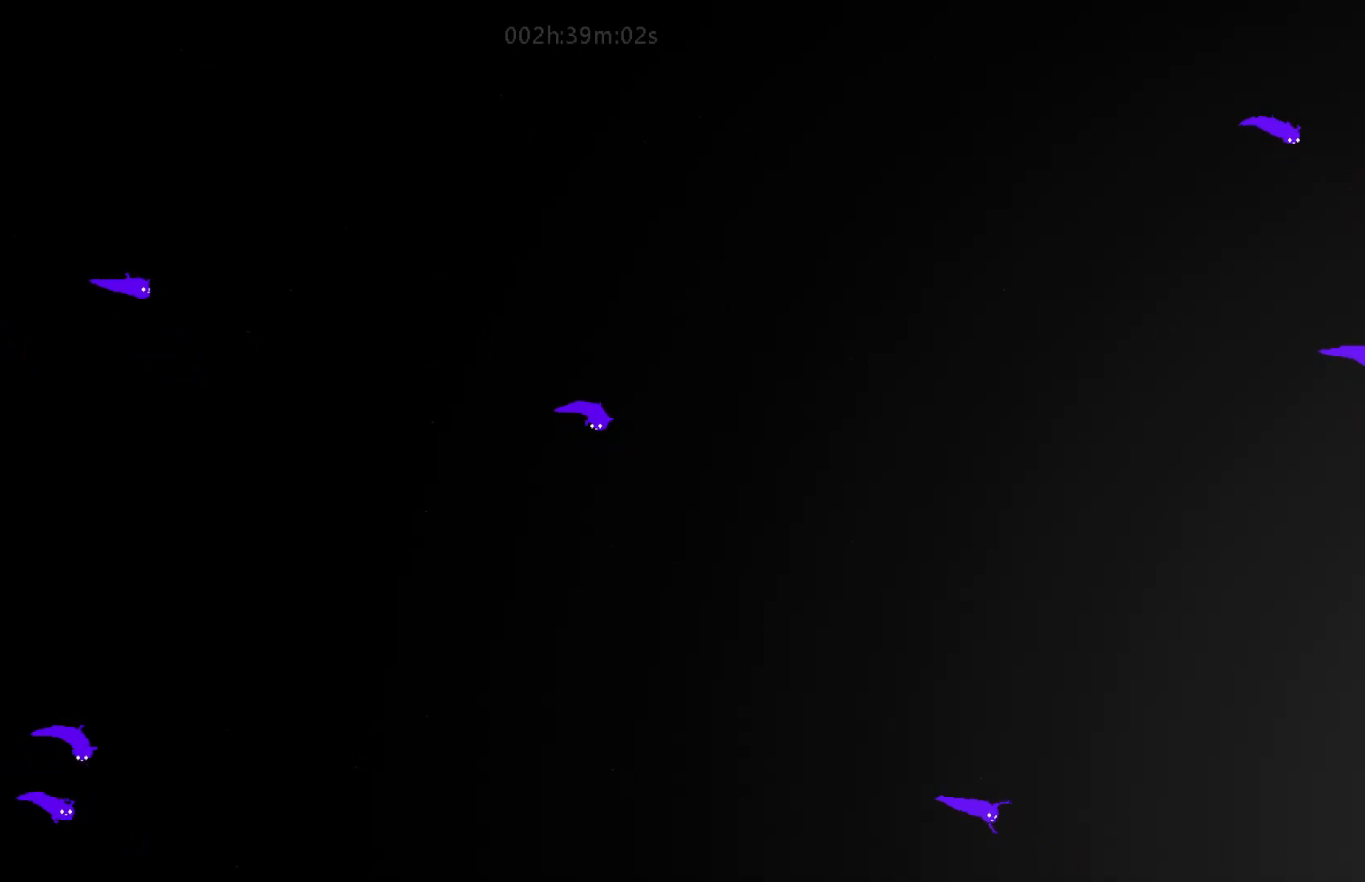
{"keys": ["right"], "mouse_move": "right", "events": []}
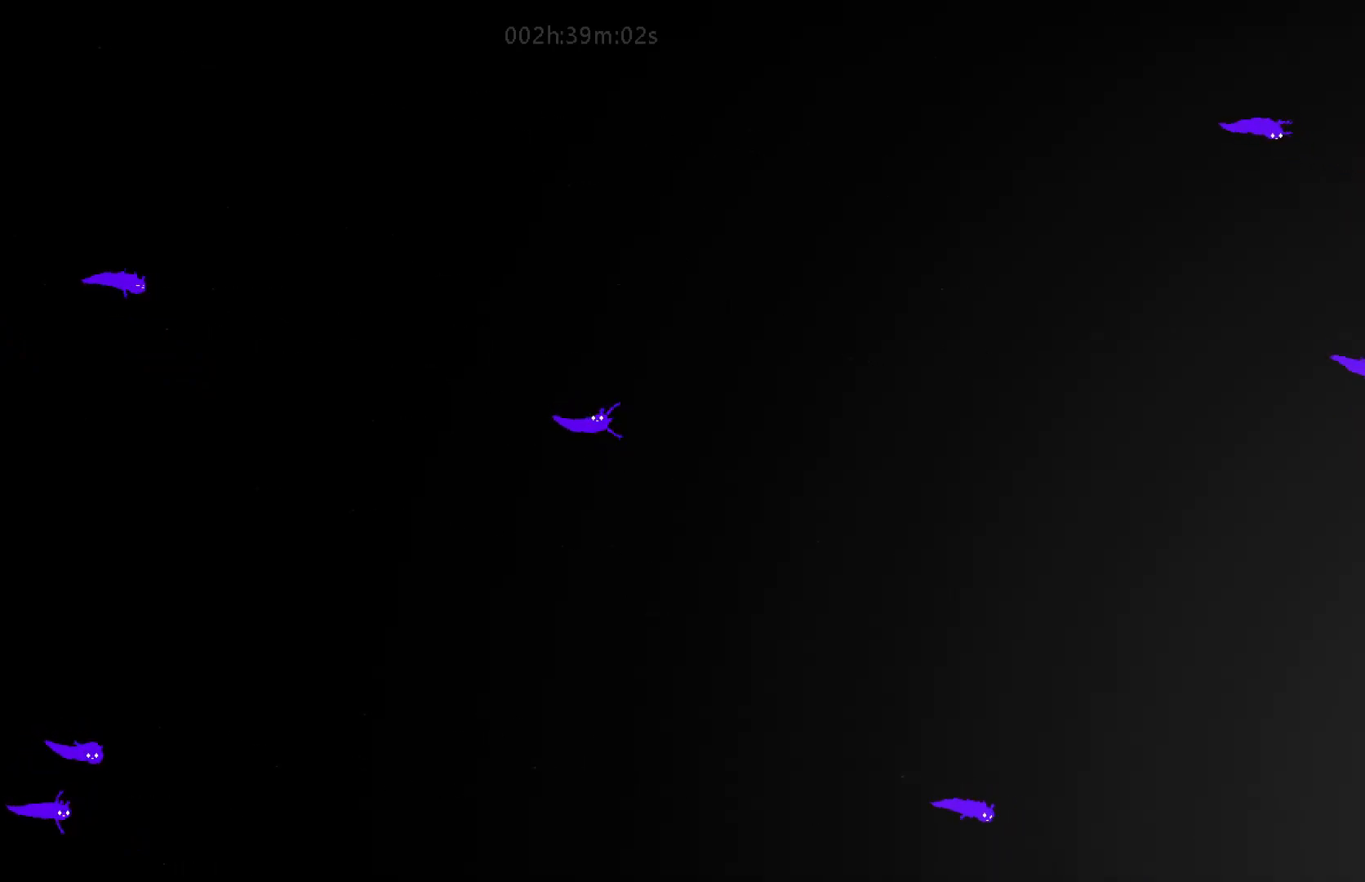
{"keys": ["right"], "mouse_move": "right", "events": [[17, "down", "down"], [217, "down", "up"]]}
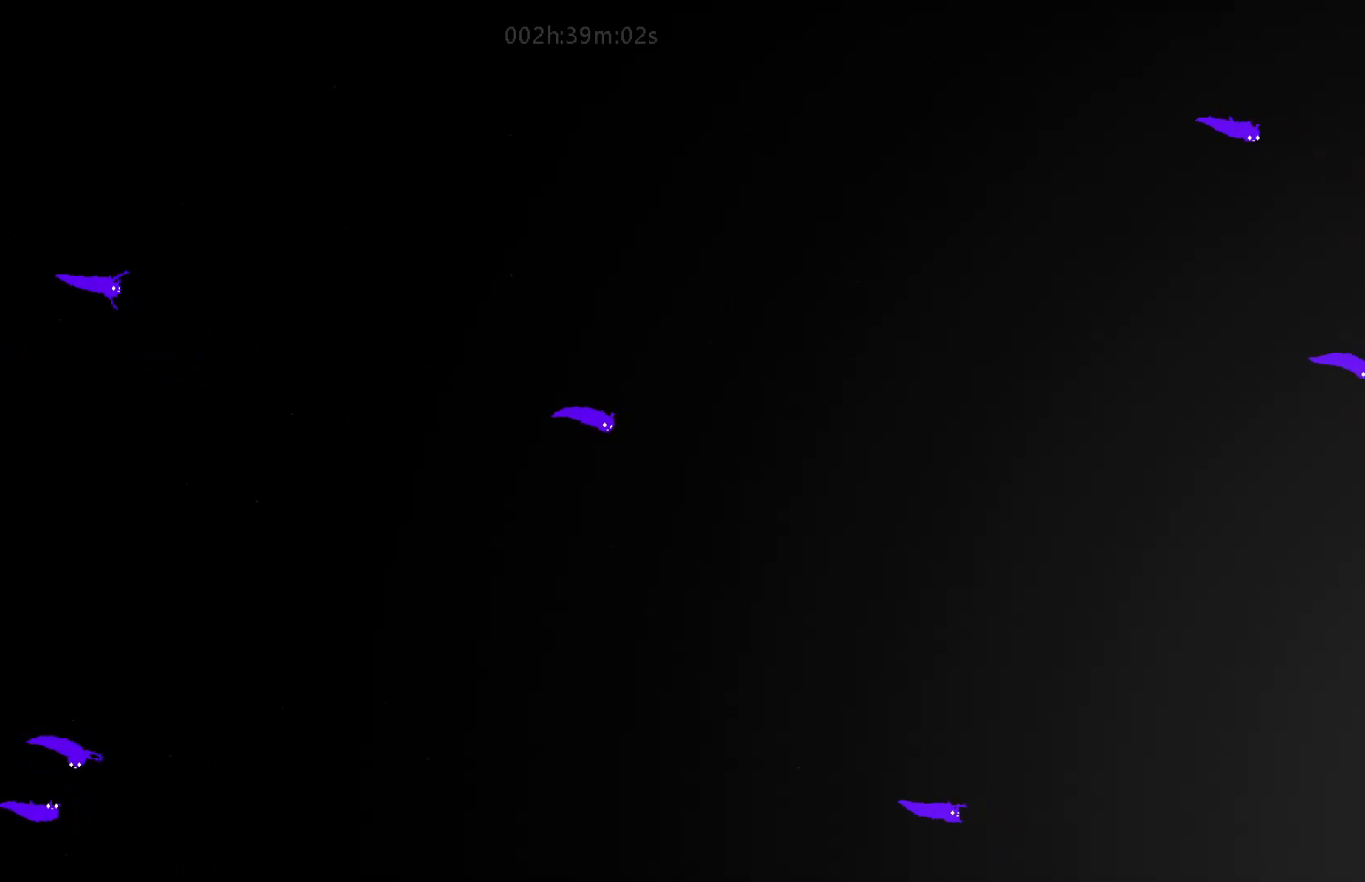
{"keys": ["down", "right"], "mouse_move": "down-right", "events": [[267, "down", "down"]]}
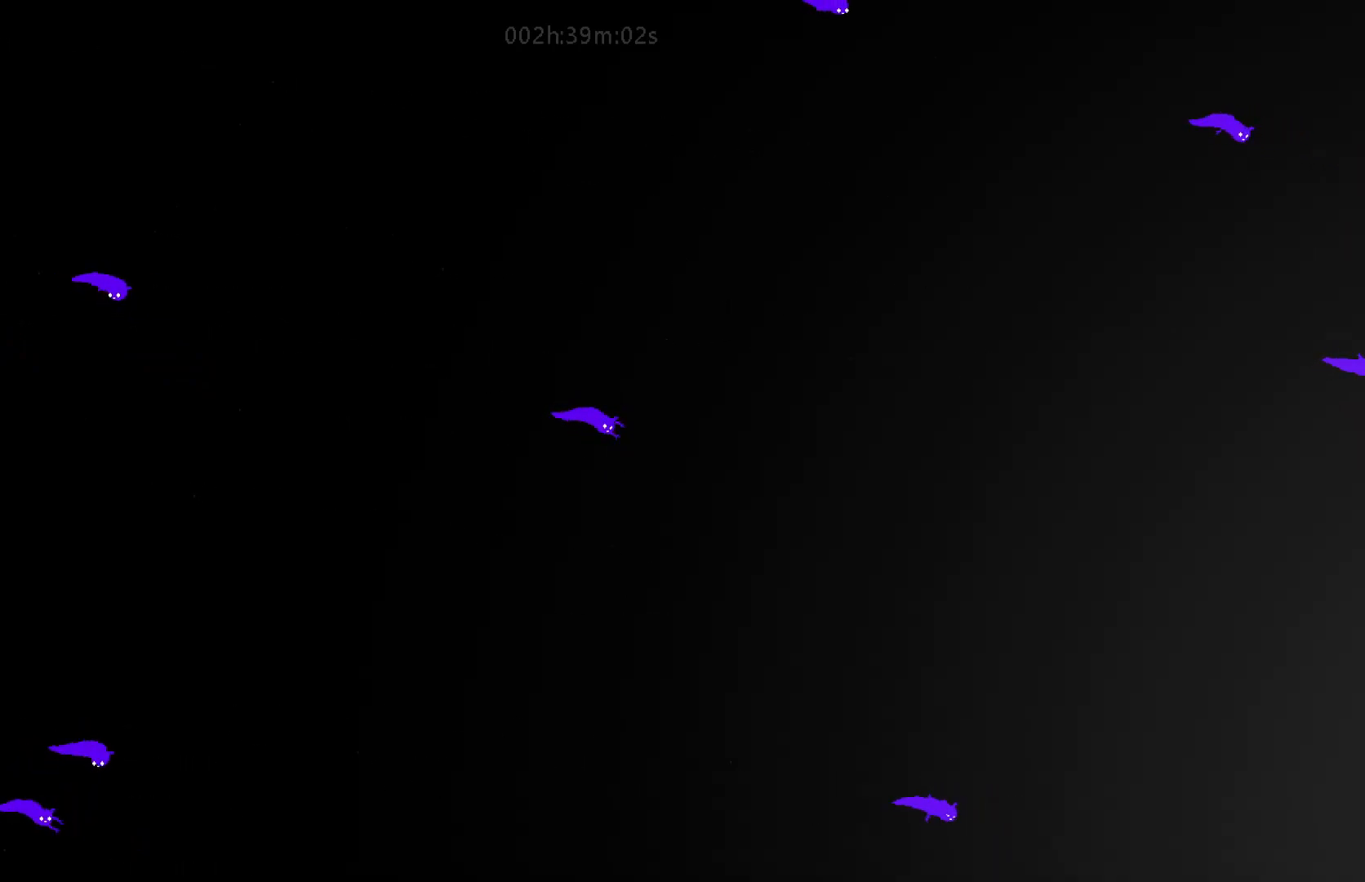
{"keys": ["down", "right"], "mouse_move": "down-right", "events": [[50, "down", "up"], [400, "down", "down"]]}
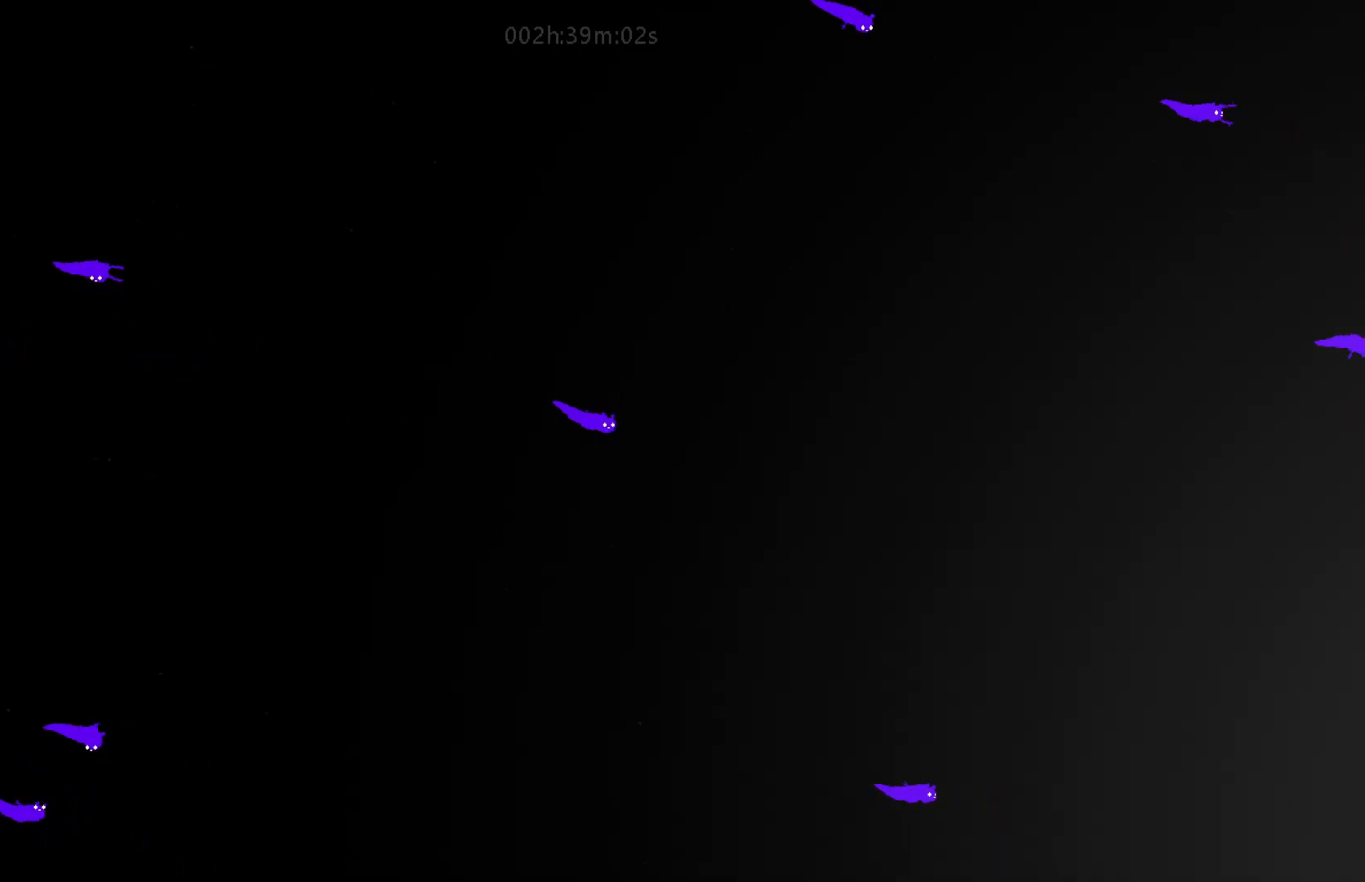
{"keys": ["right"], "mouse_move": "right", "events": [[317, "down", "up"]]}
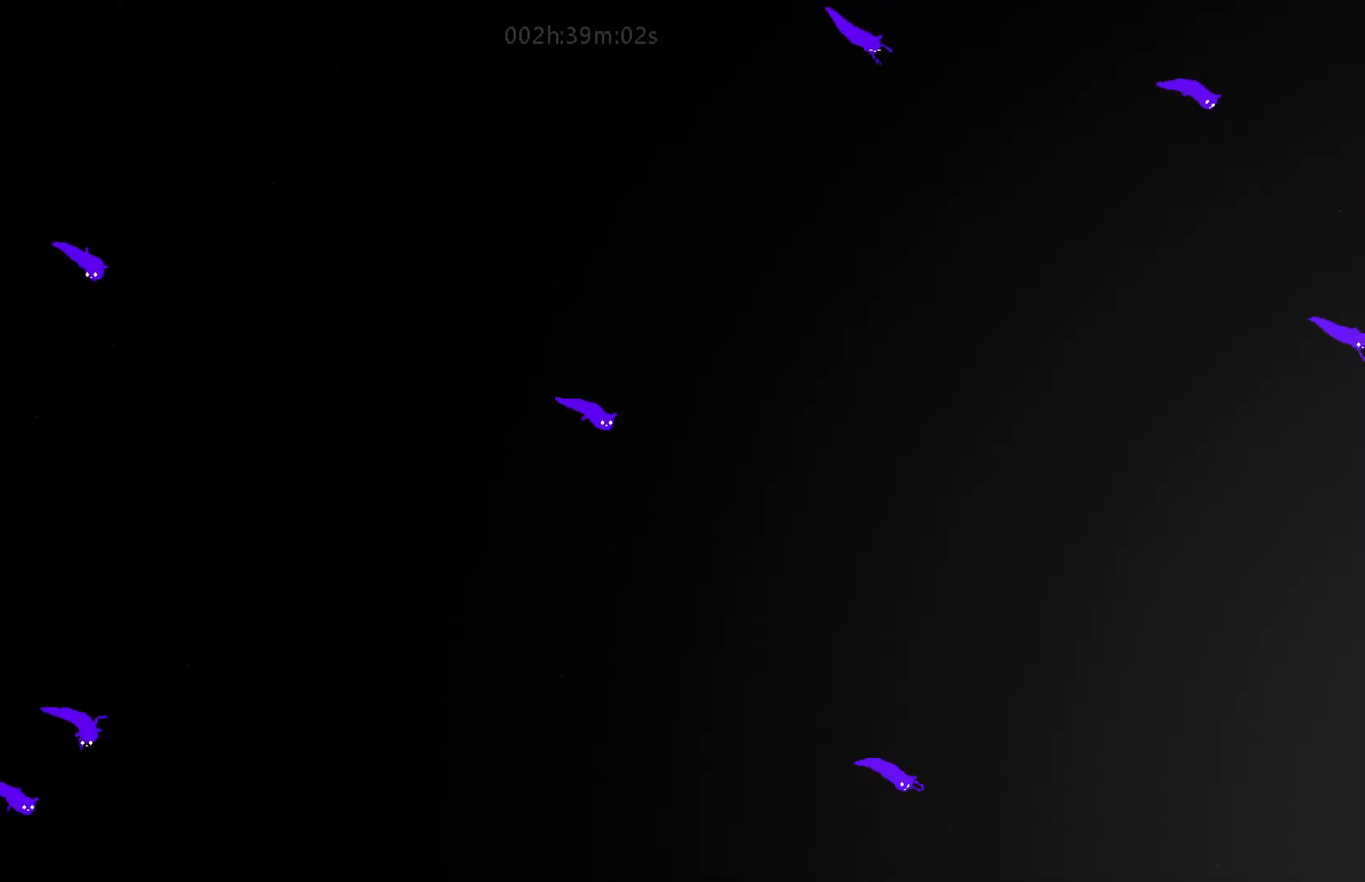
{"keys": ["down", "right"], "mouse_move": "down-right", "events": [[367, "down", "down"]]}
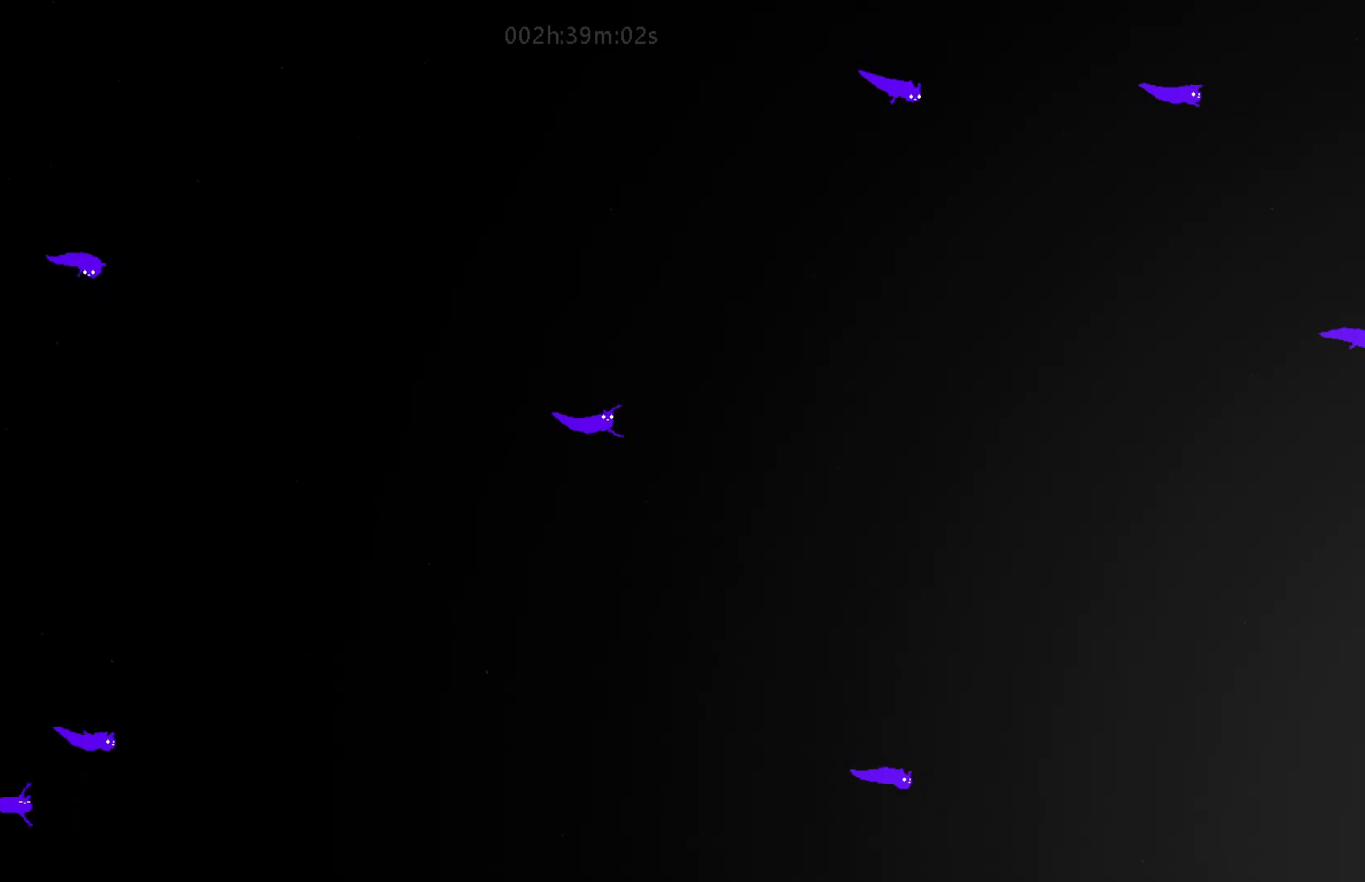
{"keys": ["right"], "mouse_move": "right", "events": [[350, "down", "up"]]}
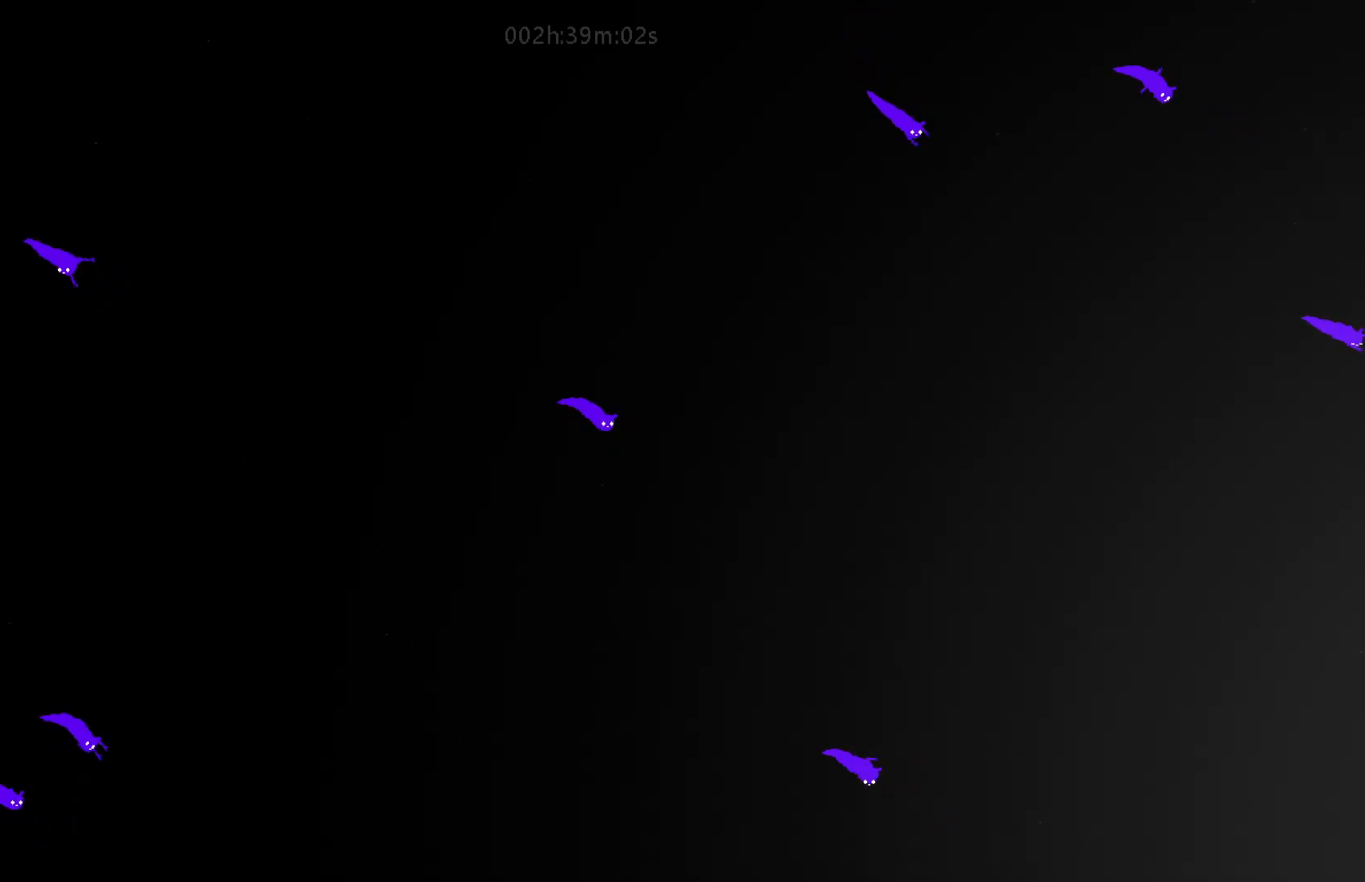
{"keys": ["down", "right"], "mouse_move": "down-right", "events": [[400, "down", "down"]]}
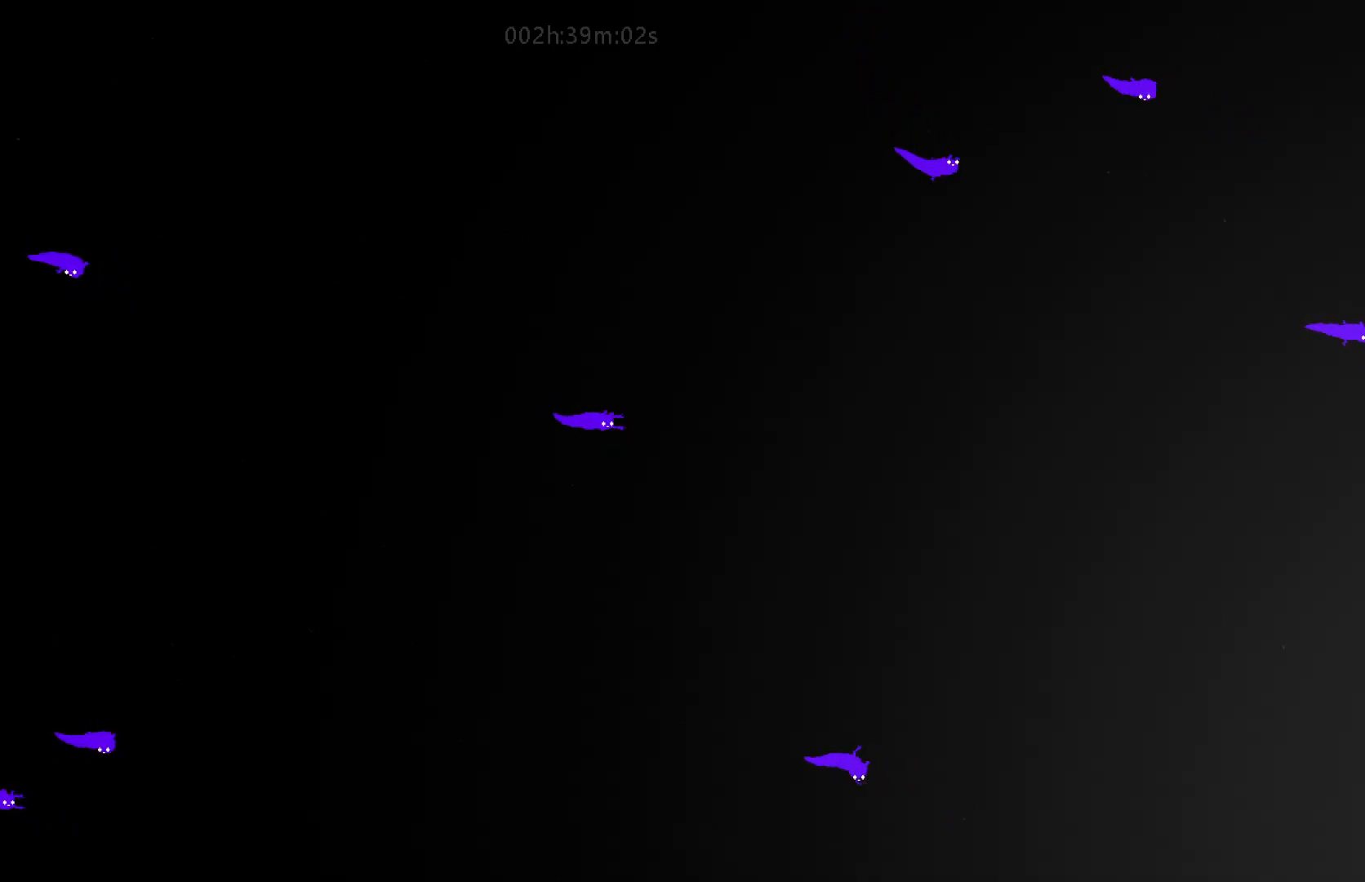
{"keys": ["right"], "mouse_move": "right", "events": [[167, "down", "up"]]}
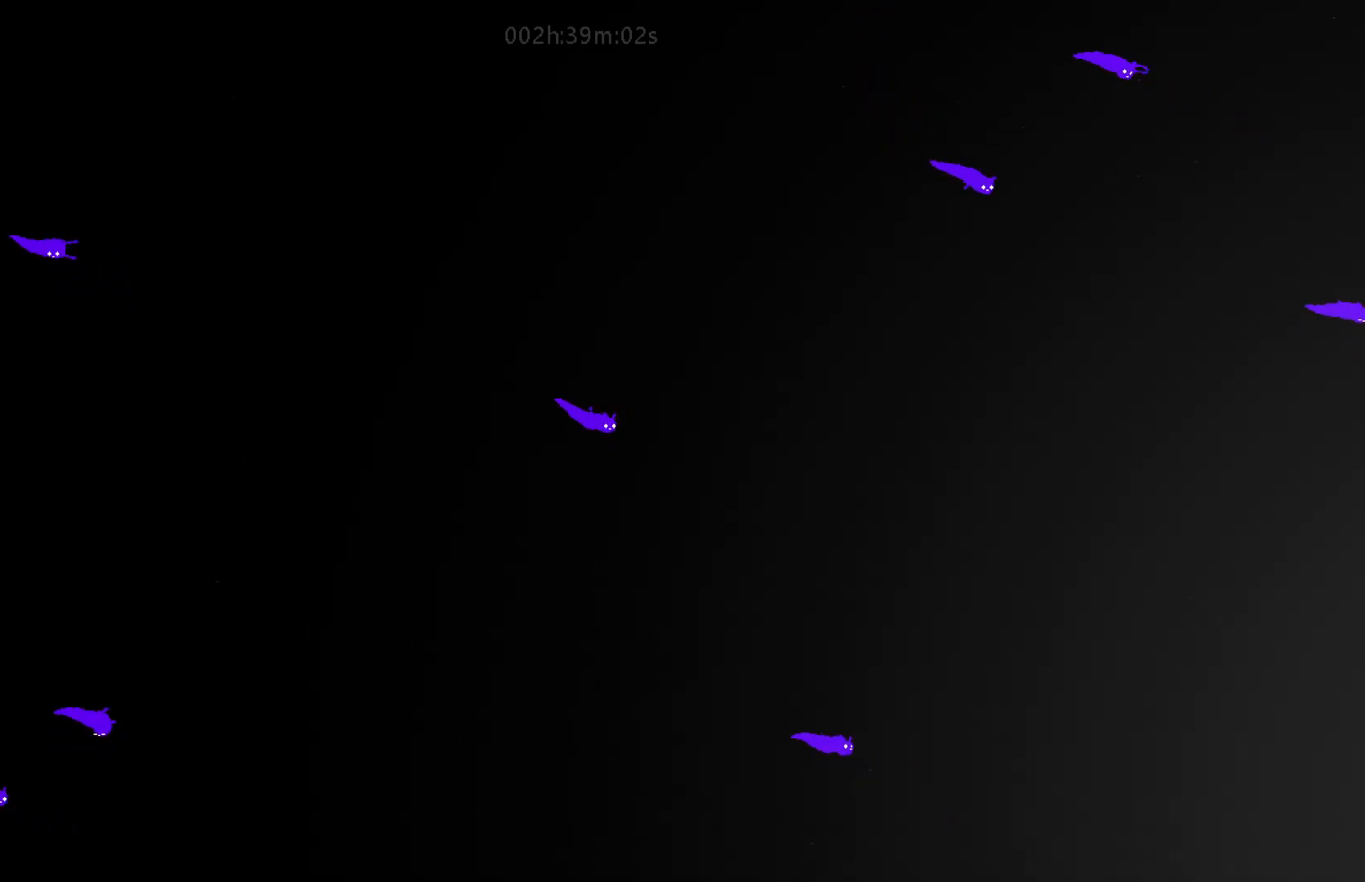
{"keys": ["down", "right"], "mouse_move": "down-right", "events": [[217, "down", "down"]]}
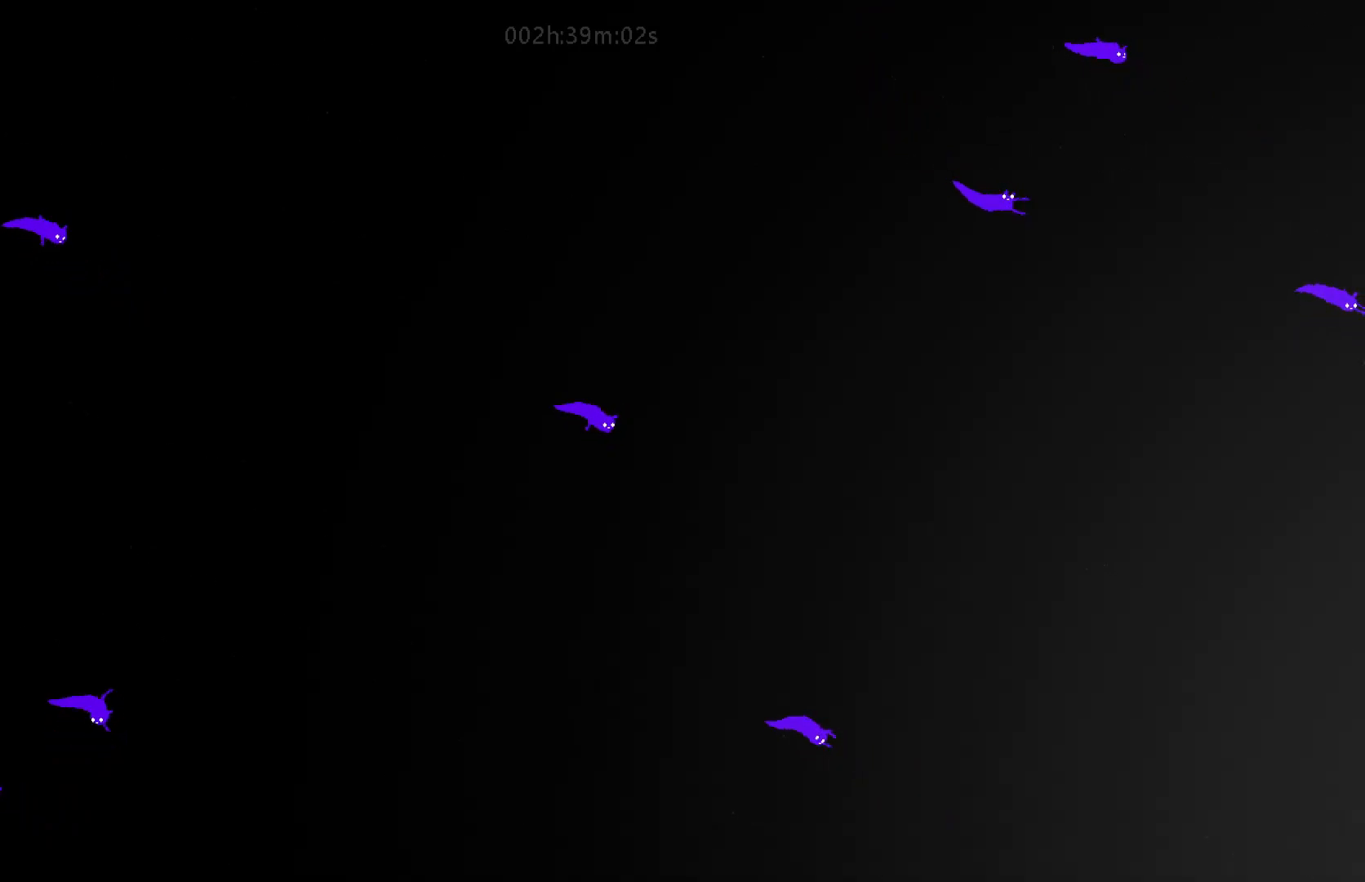
{"keys": ["right"], "mouse_move": "right", "events": [[100, "down", "up"]]}
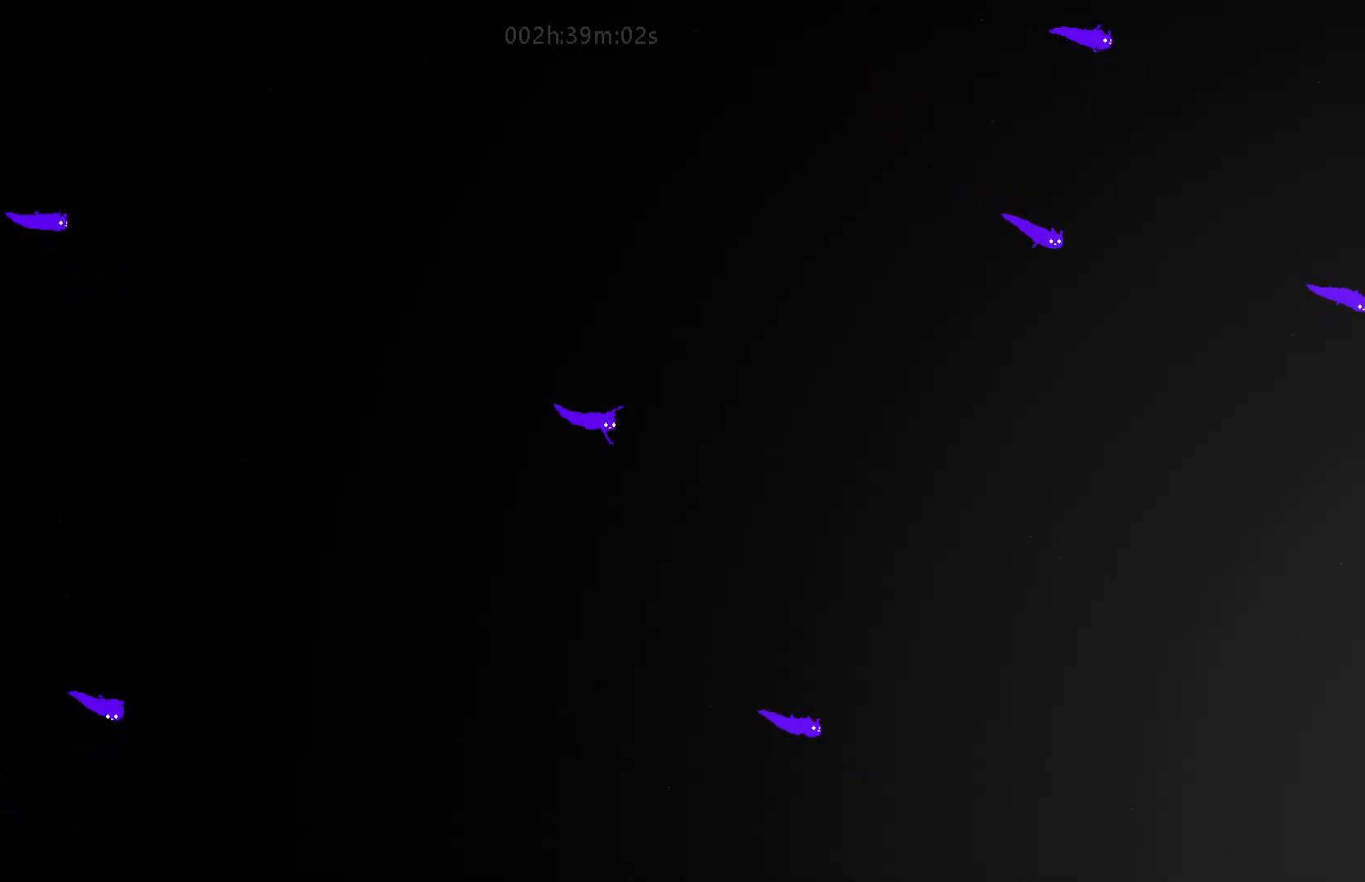
{"keys": ["right"], "mouse_move": "right", "events": [[167, "down", "down"], [450, "down", "up"]]}
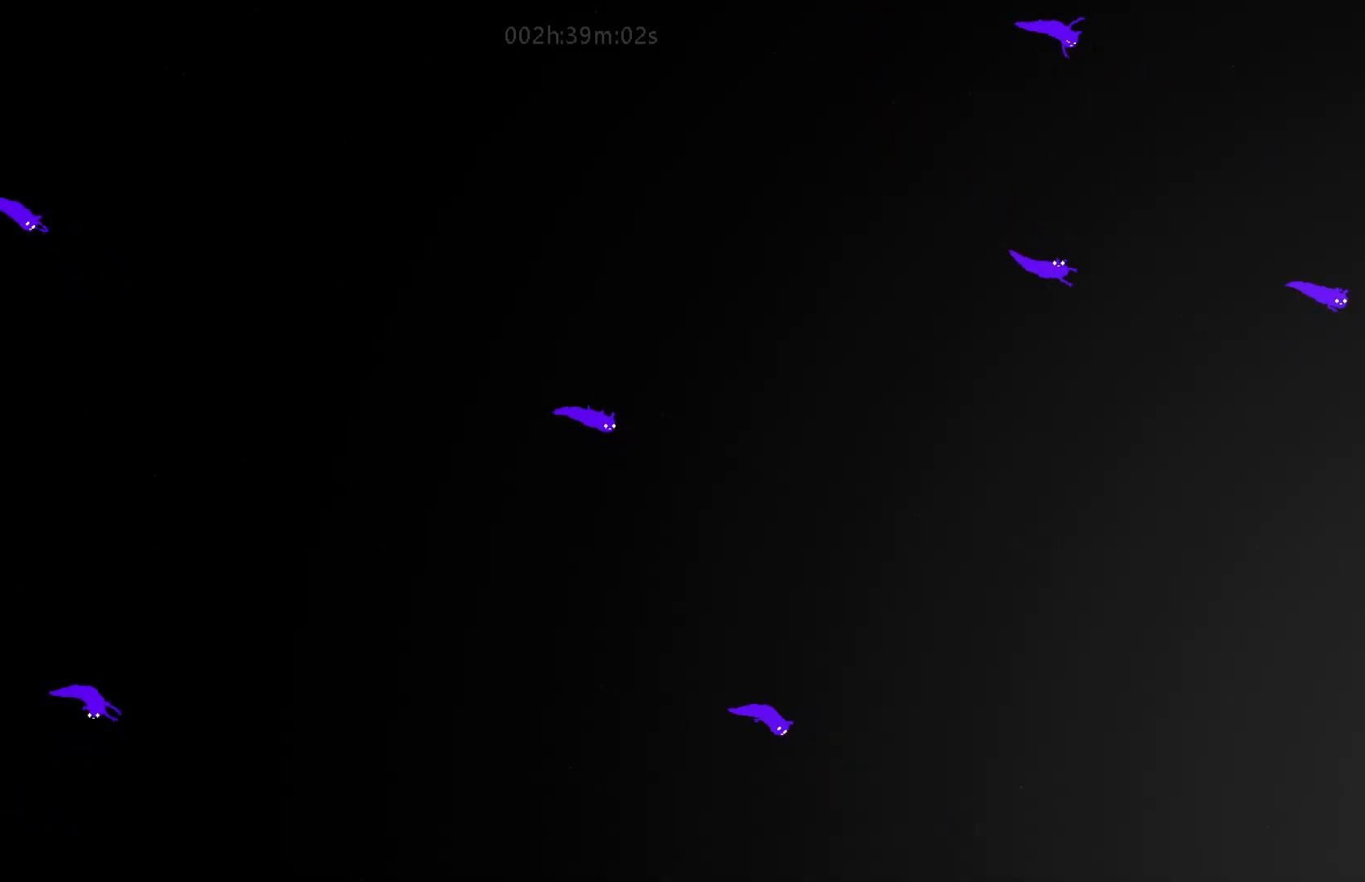
{"keys": ["down", "right"], "mouse_move": "down-right", "events": [[450, "down", "down"]]}
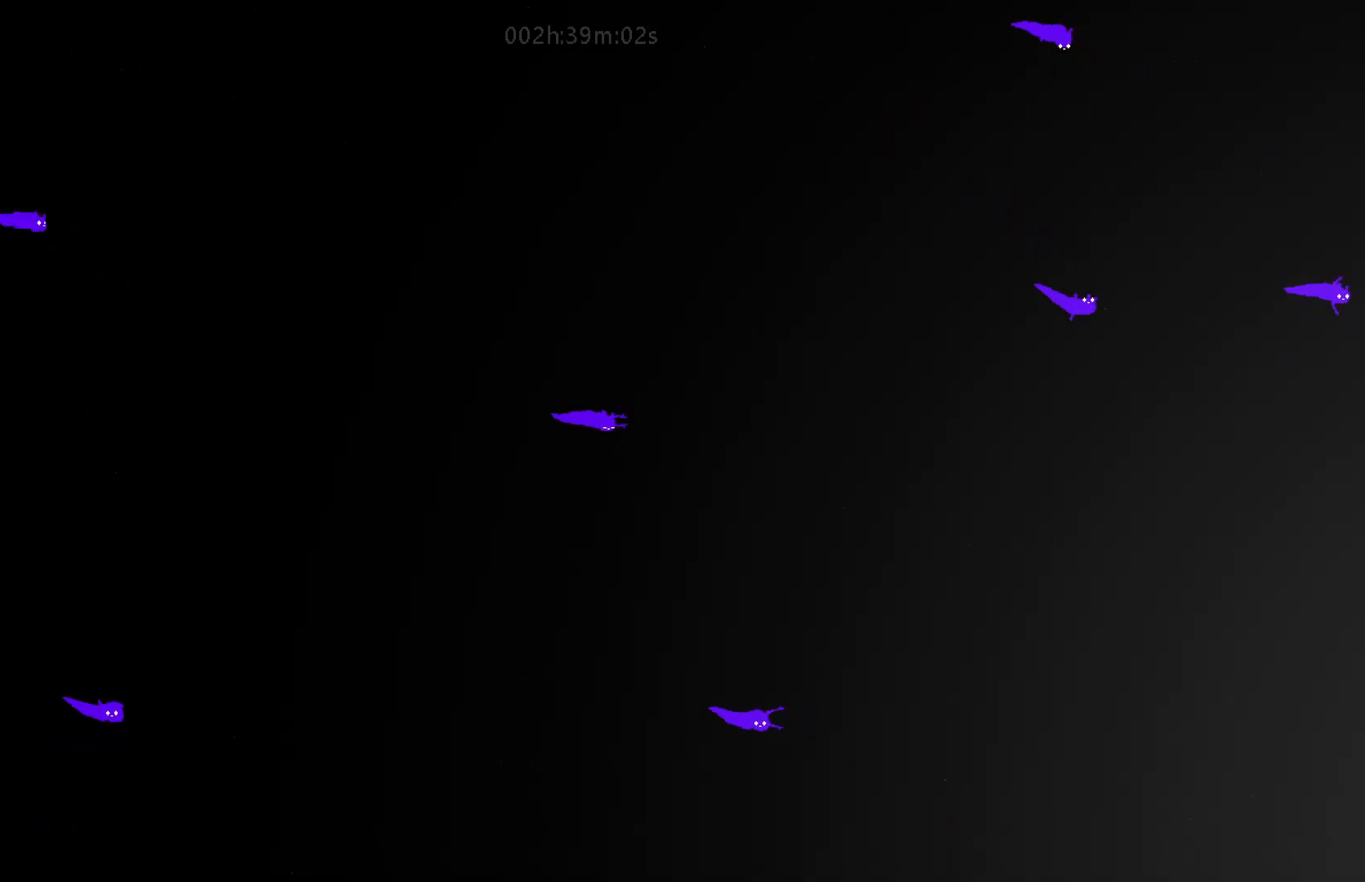
{"keys": ["right"], "mouse_move": "right", "events": [[400, "down", "up"]]}
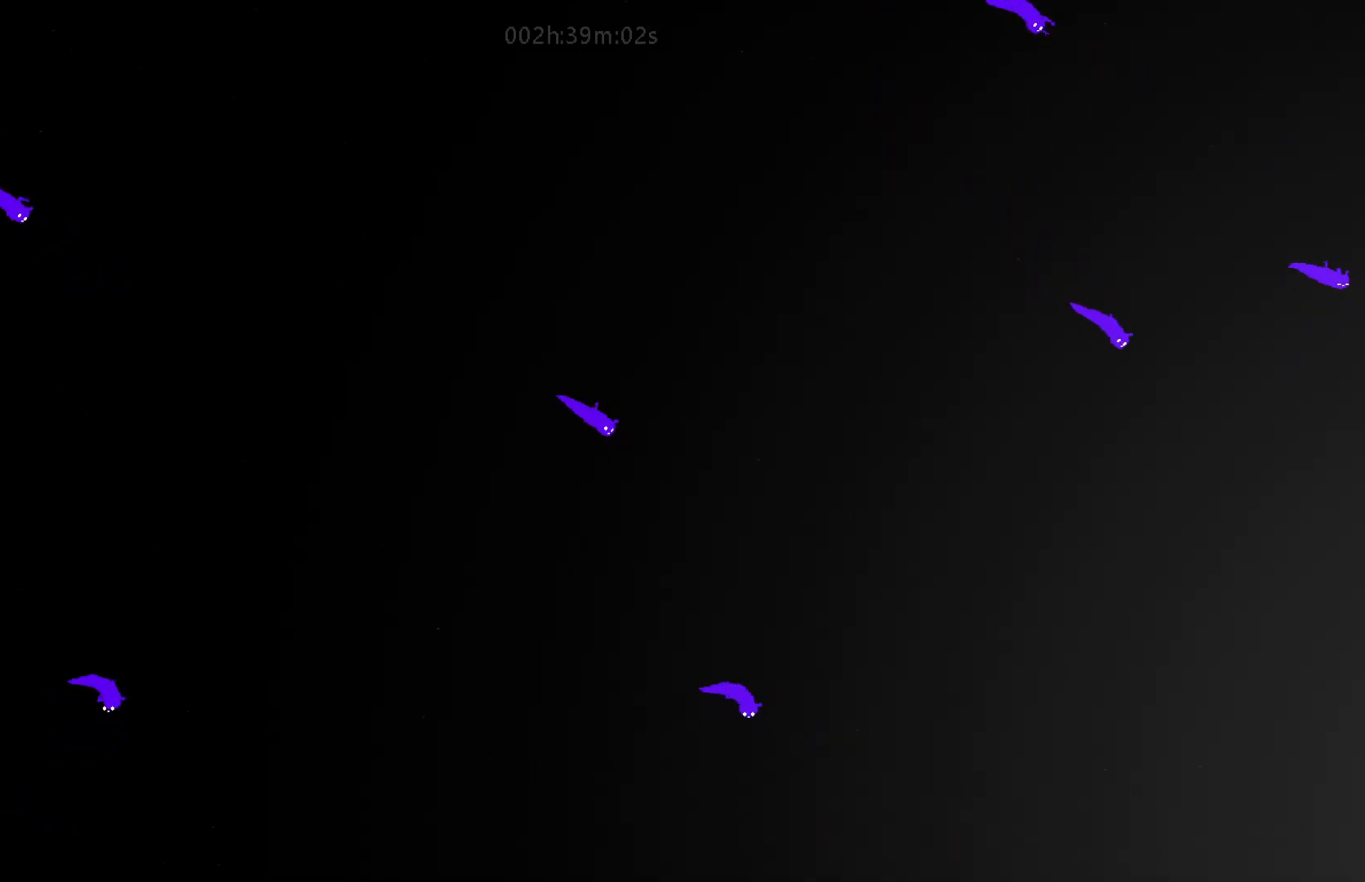
{"keys": ["right"], "mouse_move": "right", "events": []}
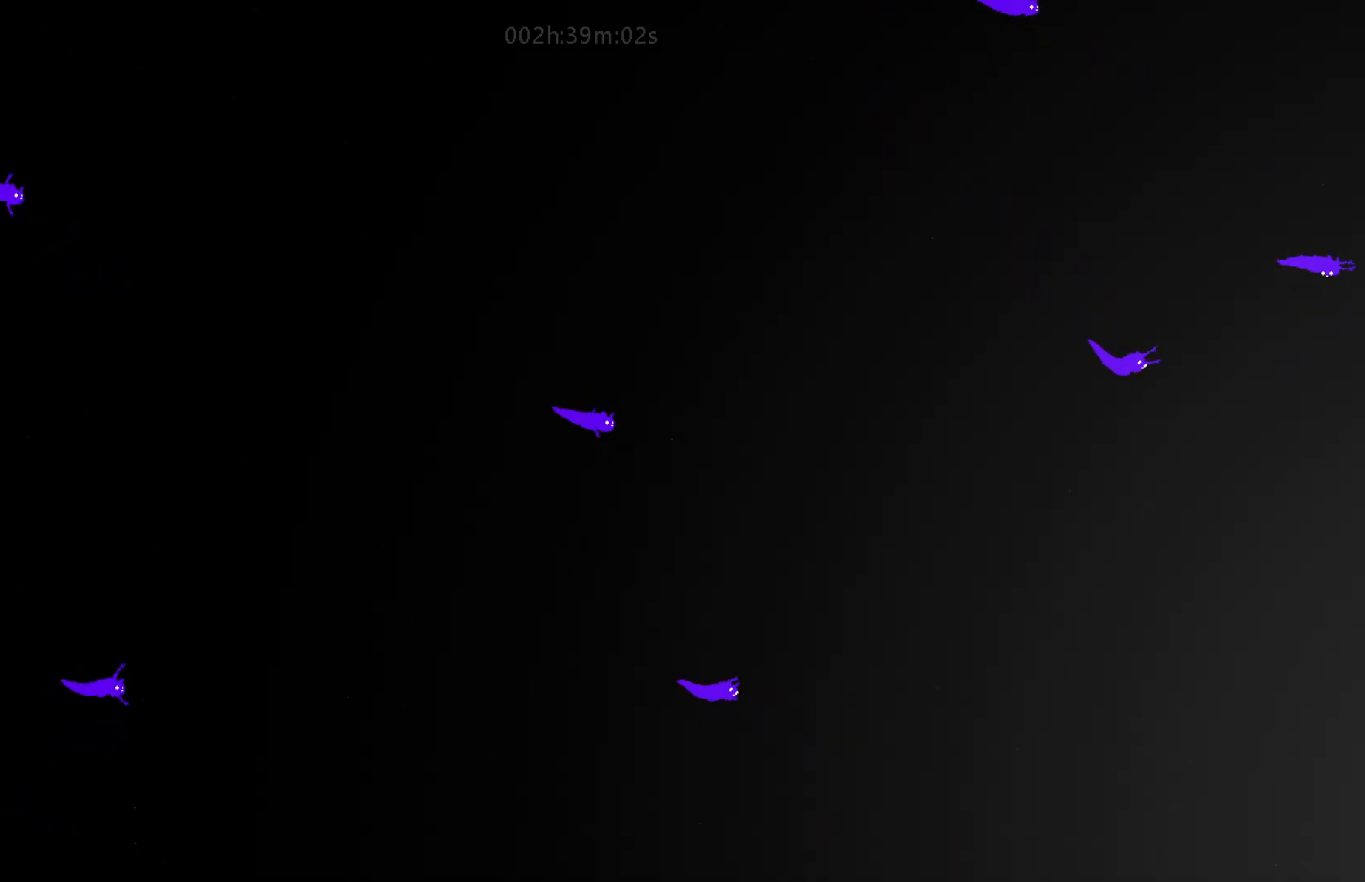
{"keys": ["right"], "mouse_move": "right", "events": [[250, "down", "down"], [467, "down", "up"]]}
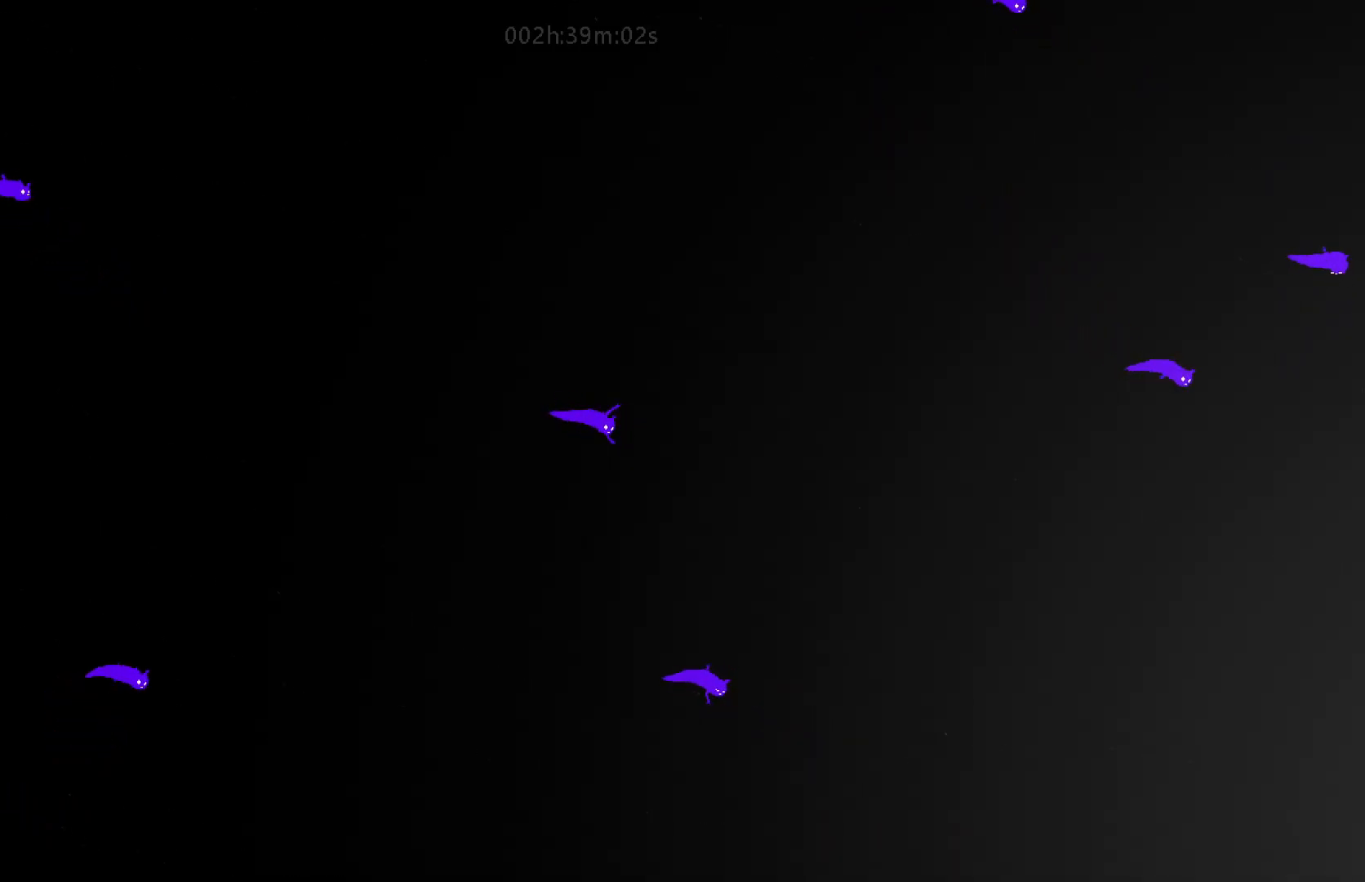
{"keys": ["down", "right"], "mouse_move": "down-right", "events": [[383, "down", "down"]]}
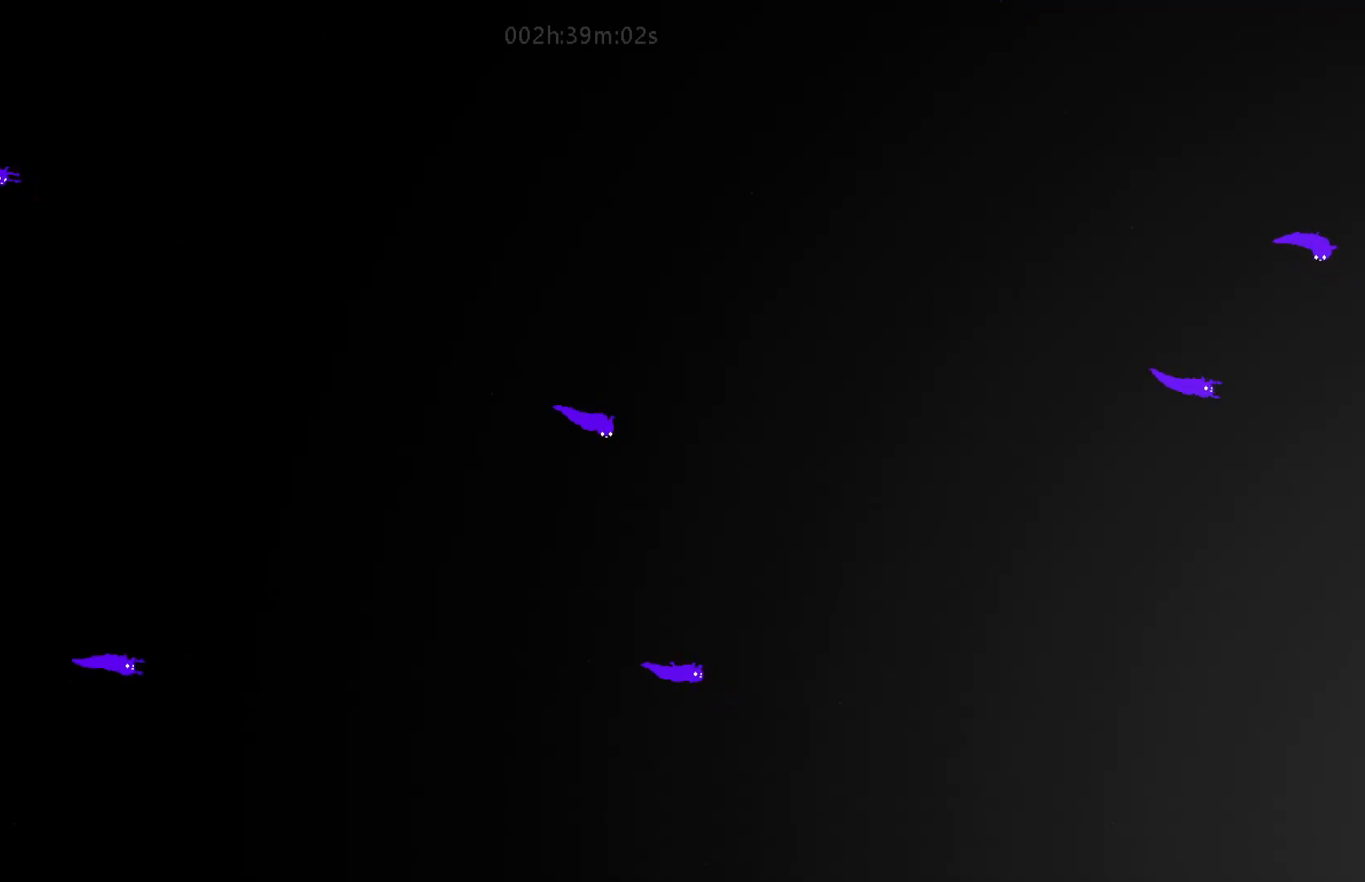
{"keys": ["right"], "mouse_move": "right", "events": [[150, "down", "up"]]}
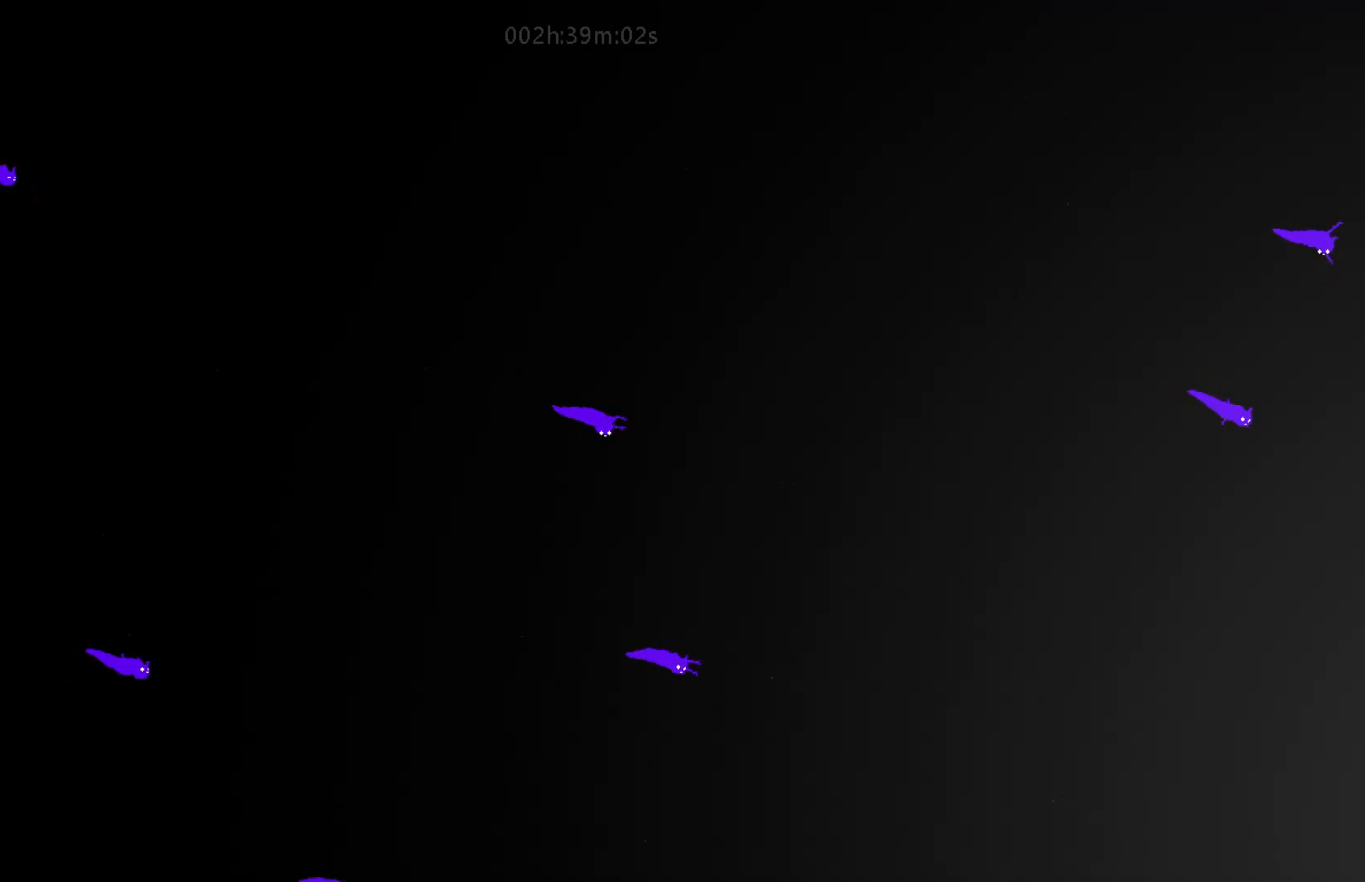
{"keys": ["right"], "mouse_move": "right", "events": [[167, "down", "down"], [417, "down", "up"]]}
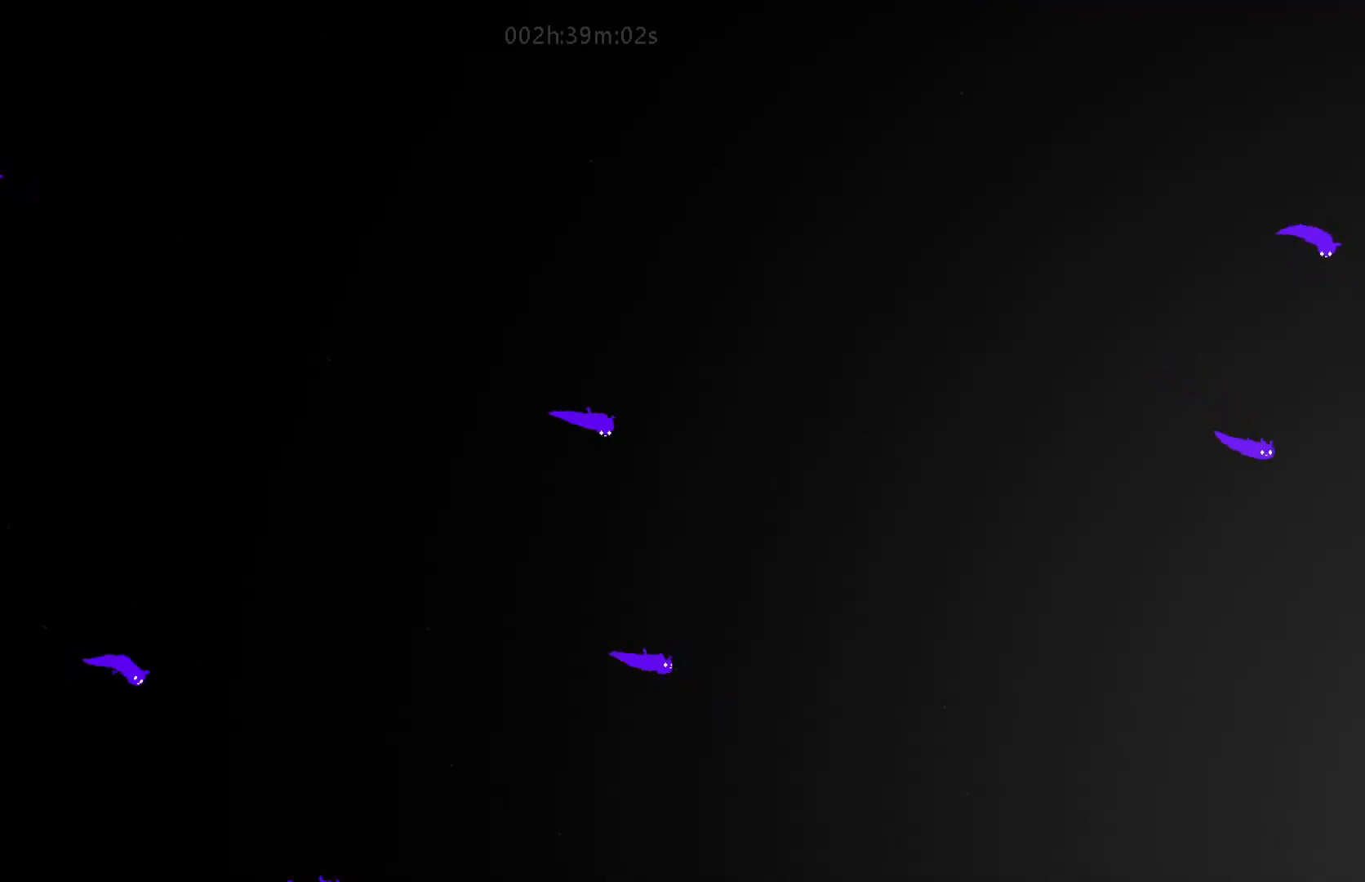
{"keys": ["down", "right"], "mouse_move": "down-right", "events": [[417, "down", "down"]]}
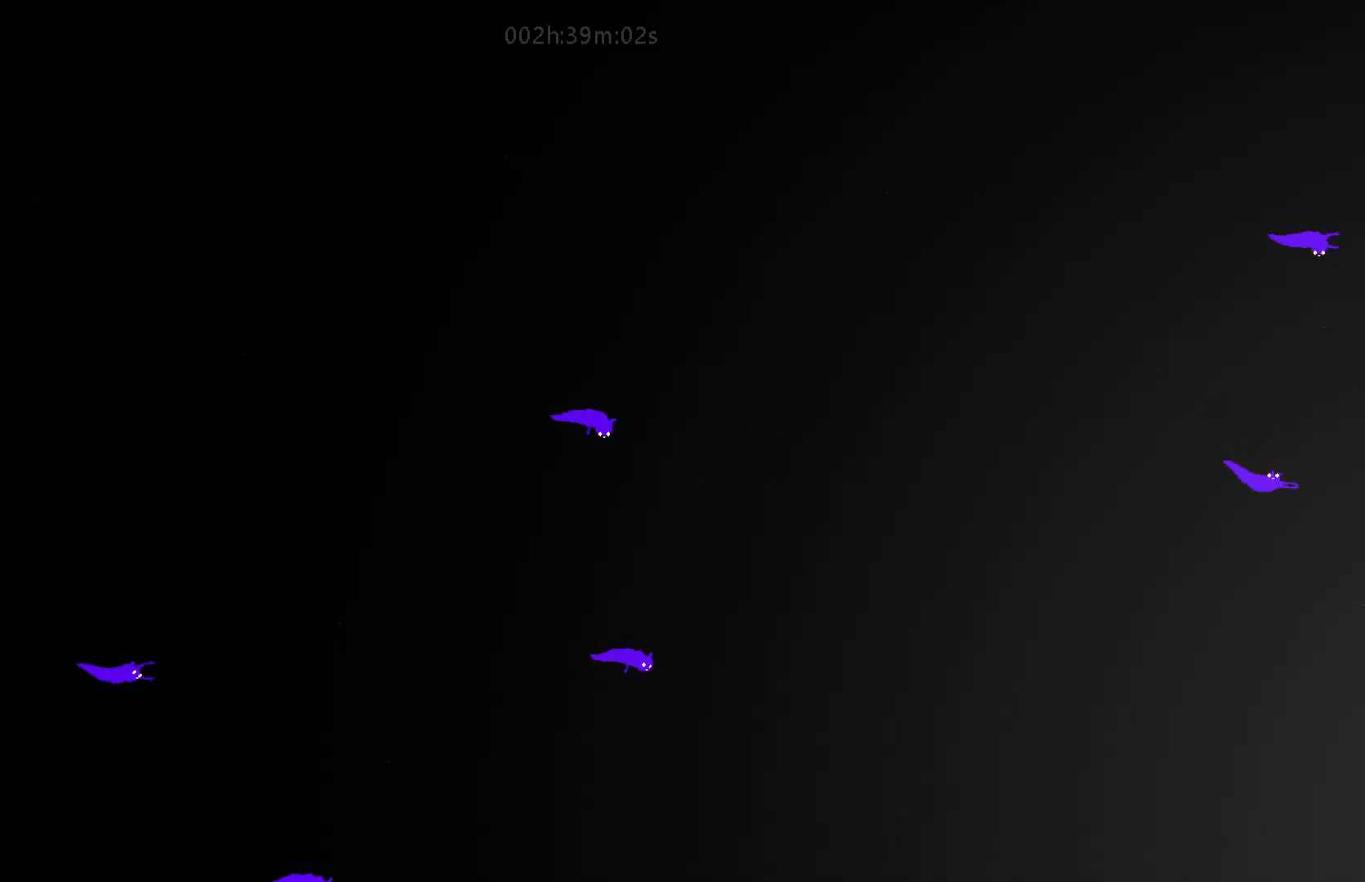
{"keys": ["right"], "mouse_move": "right", "events": [[350, "down", "up"]]}
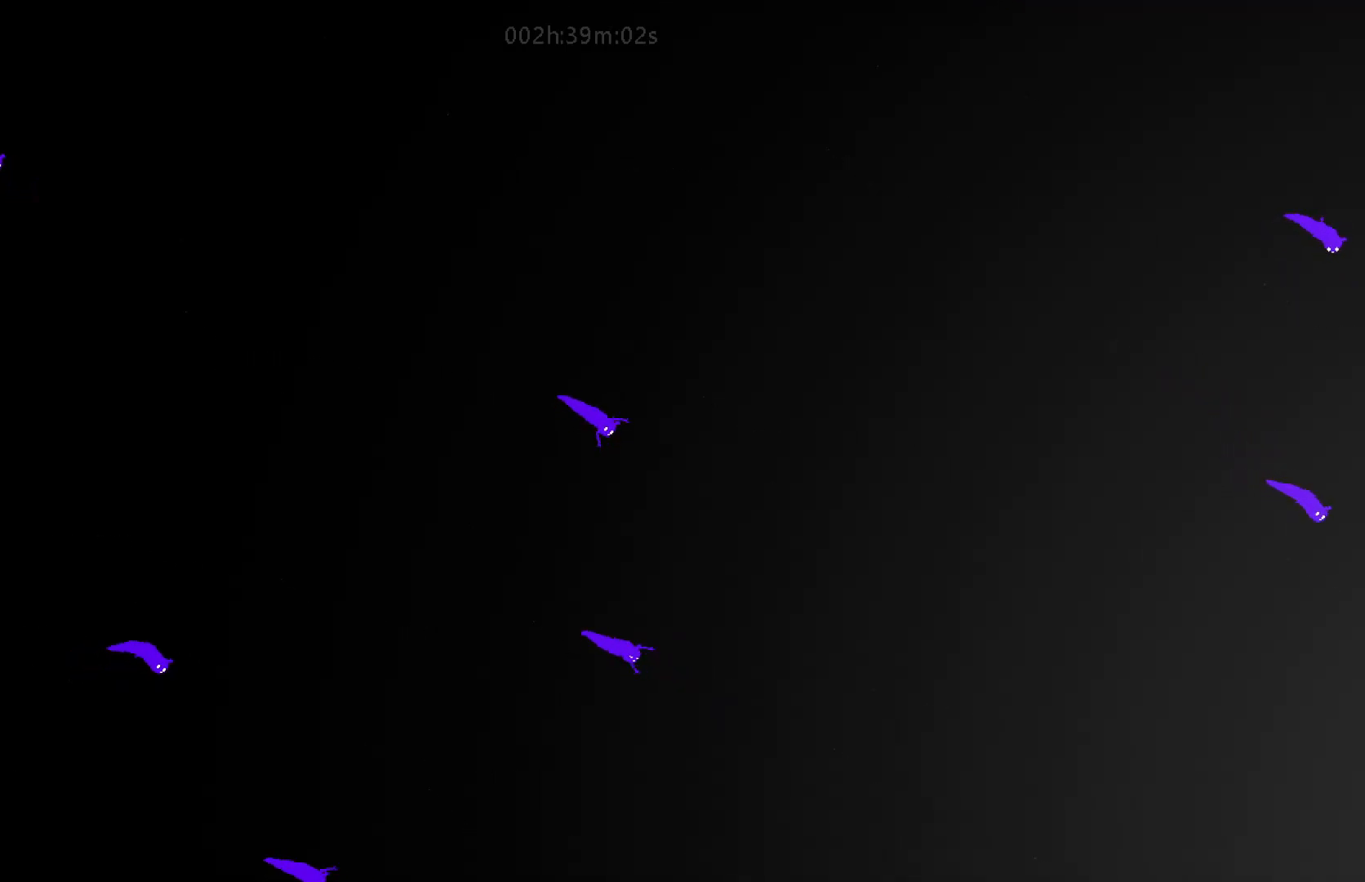
{"keys": ["down", "right"], "mouse_move": "down-right", "events": [[350, "down", "down"]]}
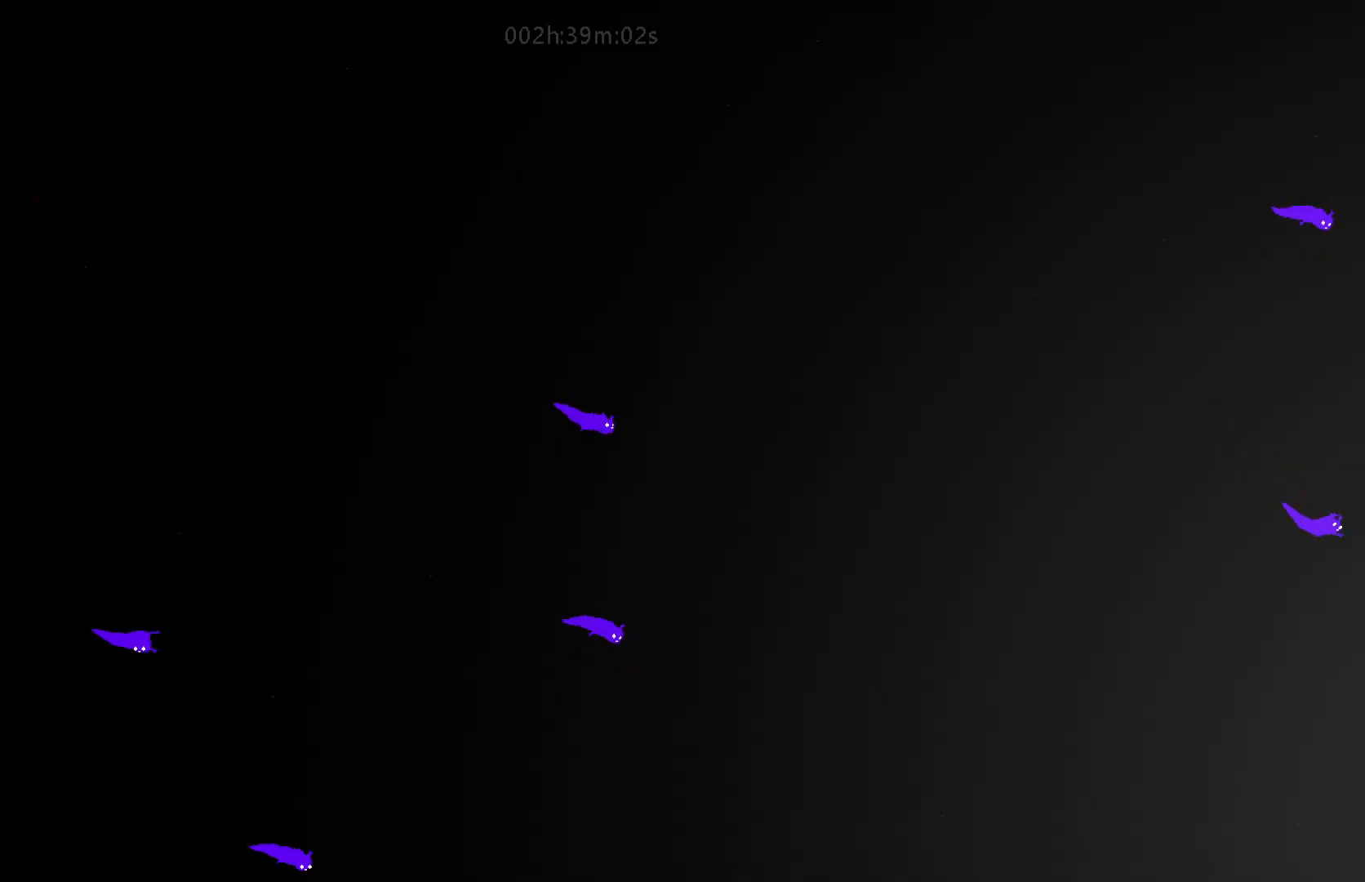
{"keys": ["right"], "mouse_move": "right", "events": [[100, "down", "up"]]}
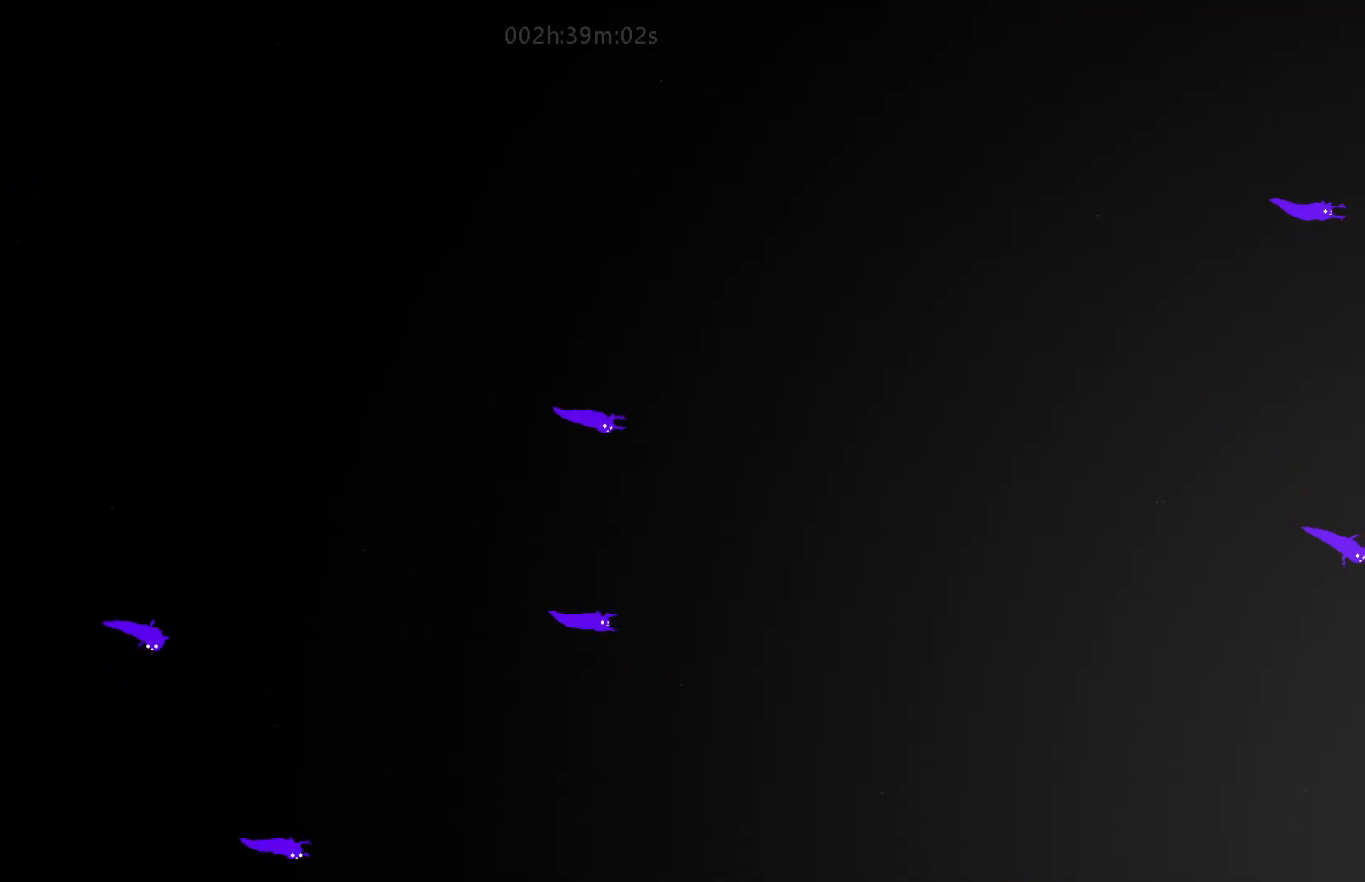
{"keys": ["right"], "mouse_move": "right", "events": [[17, "down", "down"], [300, "down", "up"]]}
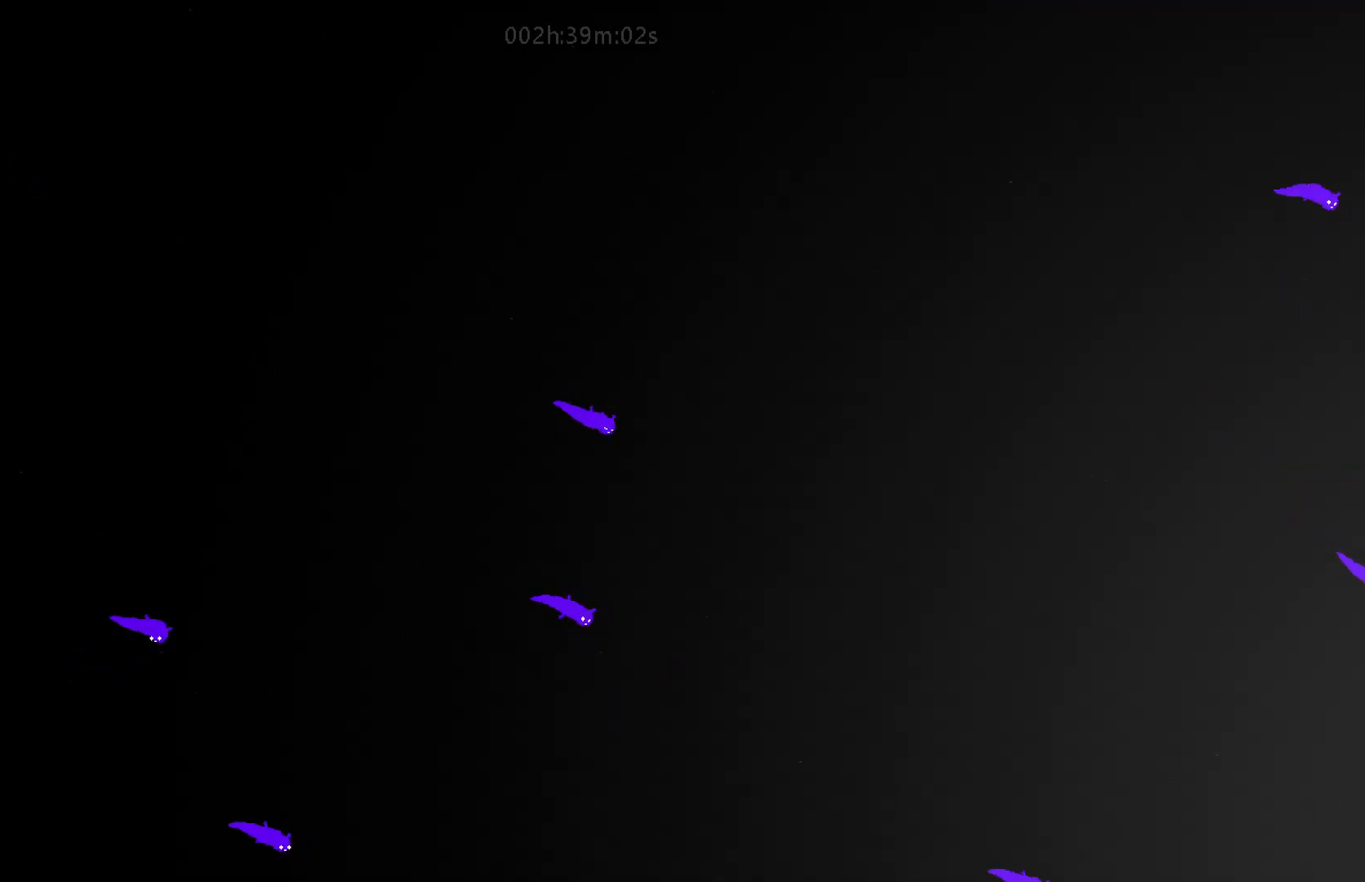
{"keys": ["right"], "mouse_move": "right", "events": [[250, "down", "down"], [450, "down", "up"]]}
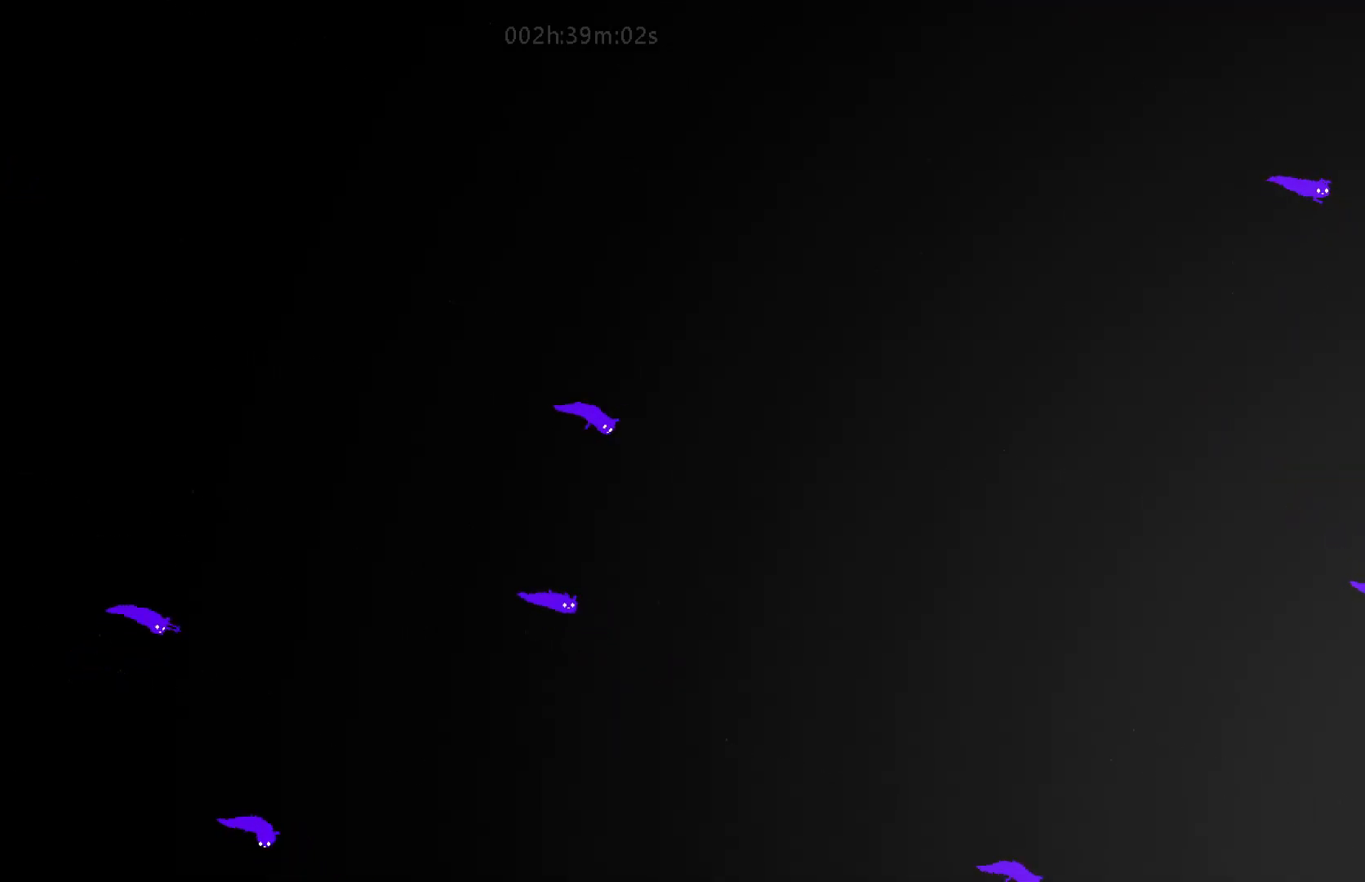
{"keys": ["down", "right"], "mouse_move": "down-right", "events": [[467, "down", "down"]]}
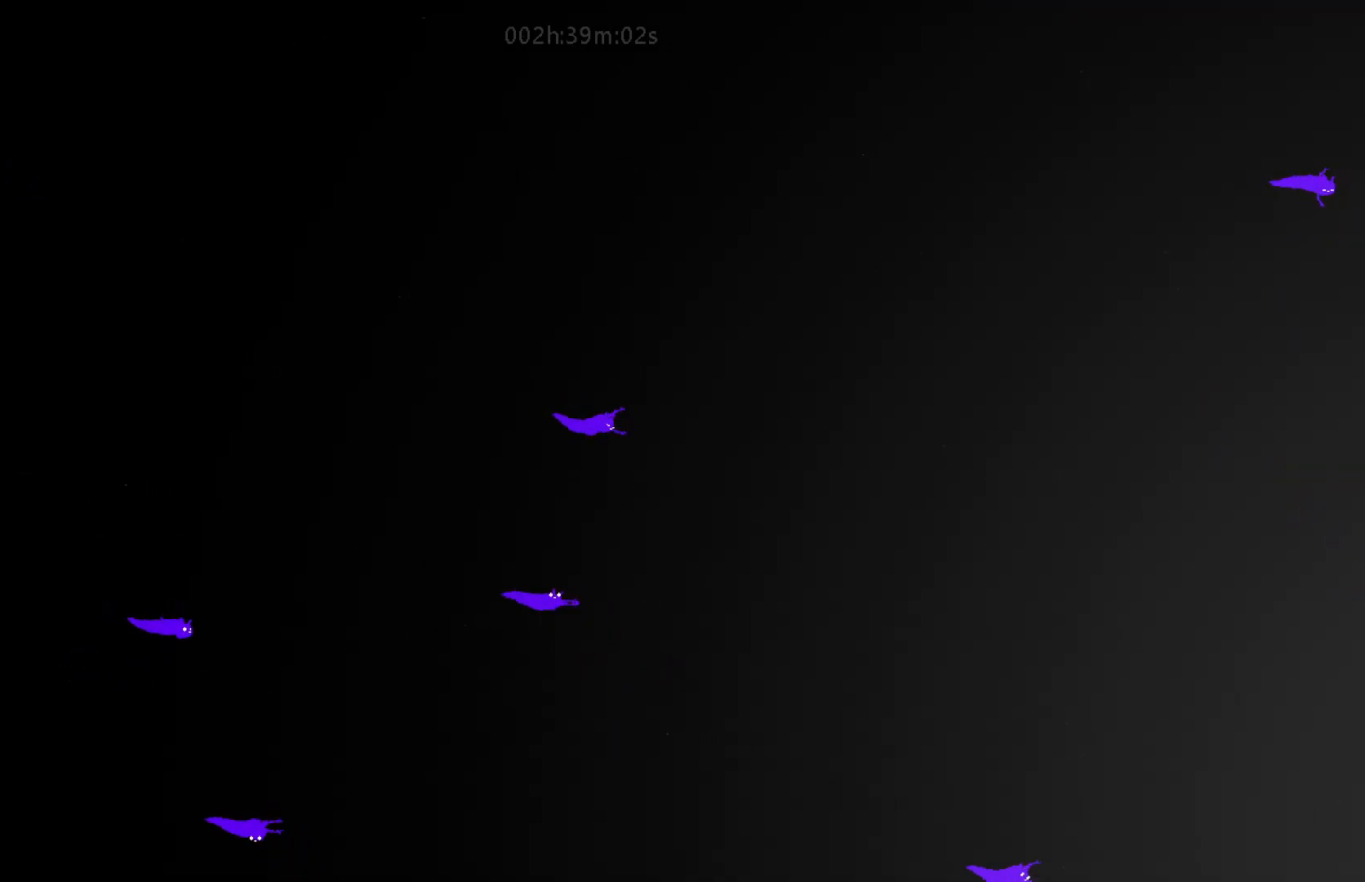
{"keys": ["right"], "mouse_move": "right", "events": [[217, "down", "up"]]}